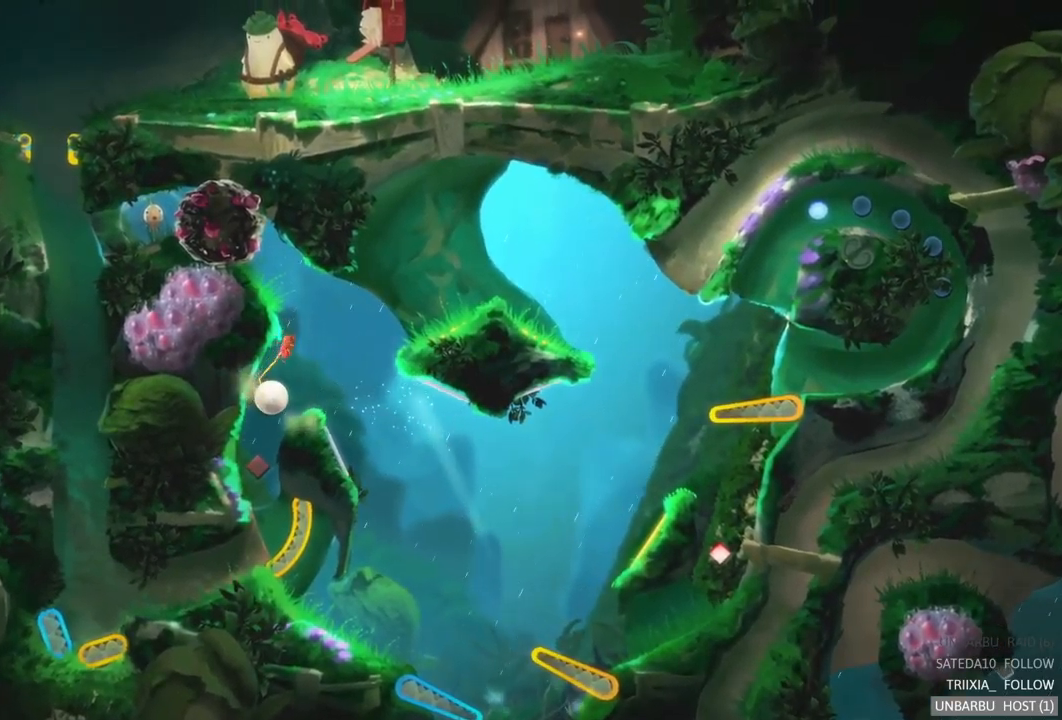
Gameplay with a controller (Xbox layout); each line is a JSON object with the inputs held at the frame after it (dt_ms = milliseconds from this image to that frame). "events" lists button and stick changes between this image and that frame as [ms after this image, input, new state], when the widget could be followed in between. Not read: L3 R3.
{"dt_ms": 500, "buttons": [], "left_stick": "center", "right_stick": "center", "events": [[100, "R2", "up"]]}
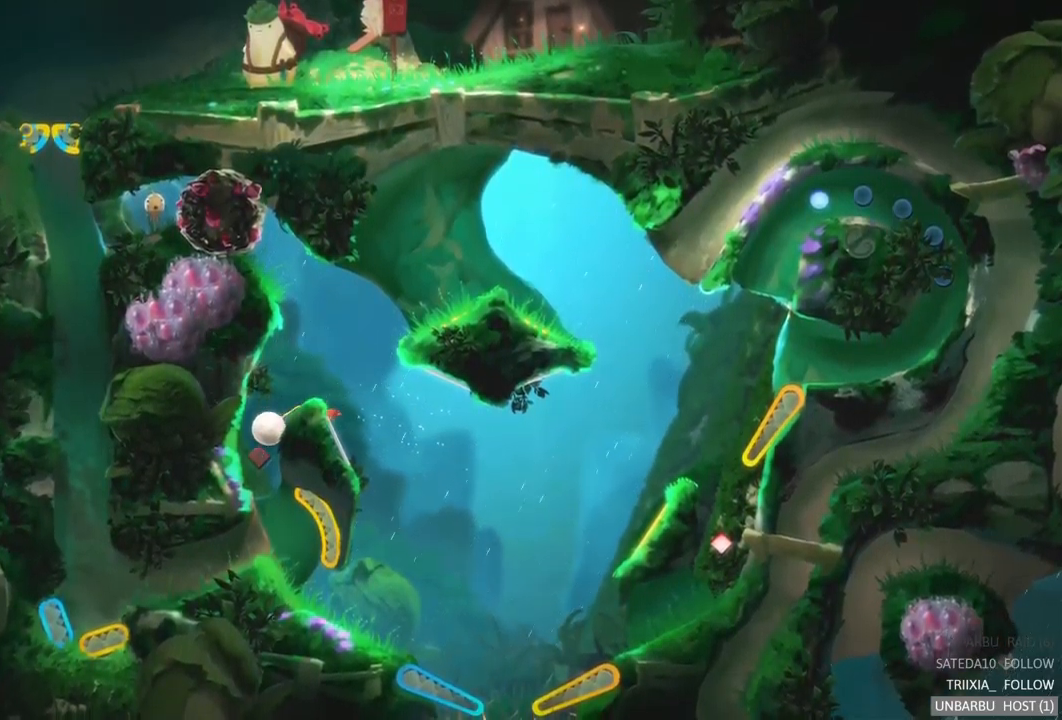
{"dt_ms": 500, "buttons": ["L2"], "left_stick": "center", "right_stick": "center", "events": [[67, "L2", "down"], [267, "L2", "up"], [433, "L2", "down"]]}
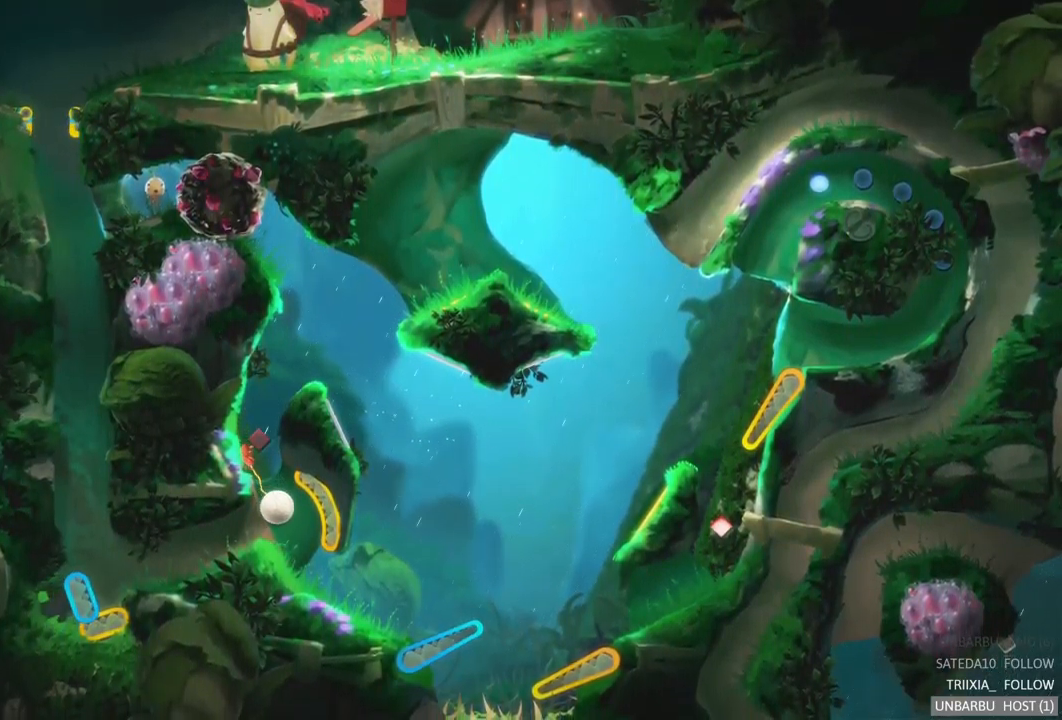
{"dt_ms": 500, "buttons": [], "left_stick": "center", "right_stick": "center", "events": [[100, "L2", "up"]]}
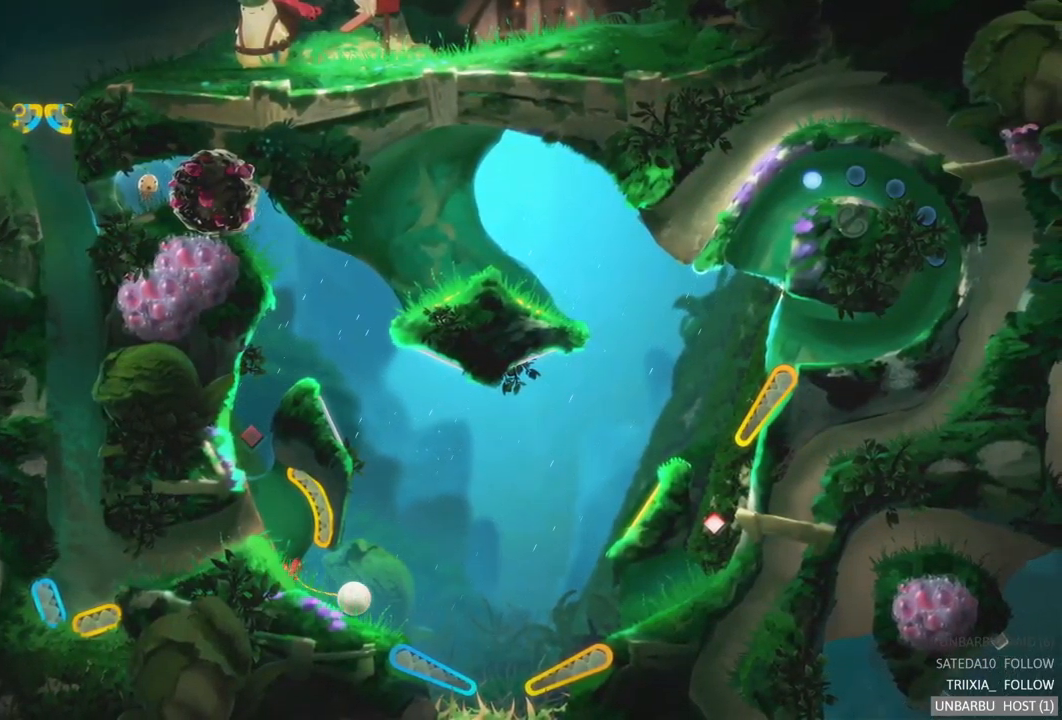
{"dt_ms": 500, "buttons": ["L2"], "left_stick": "center", "right_stick": "center", "events": [[483, "L2", "down"]]}
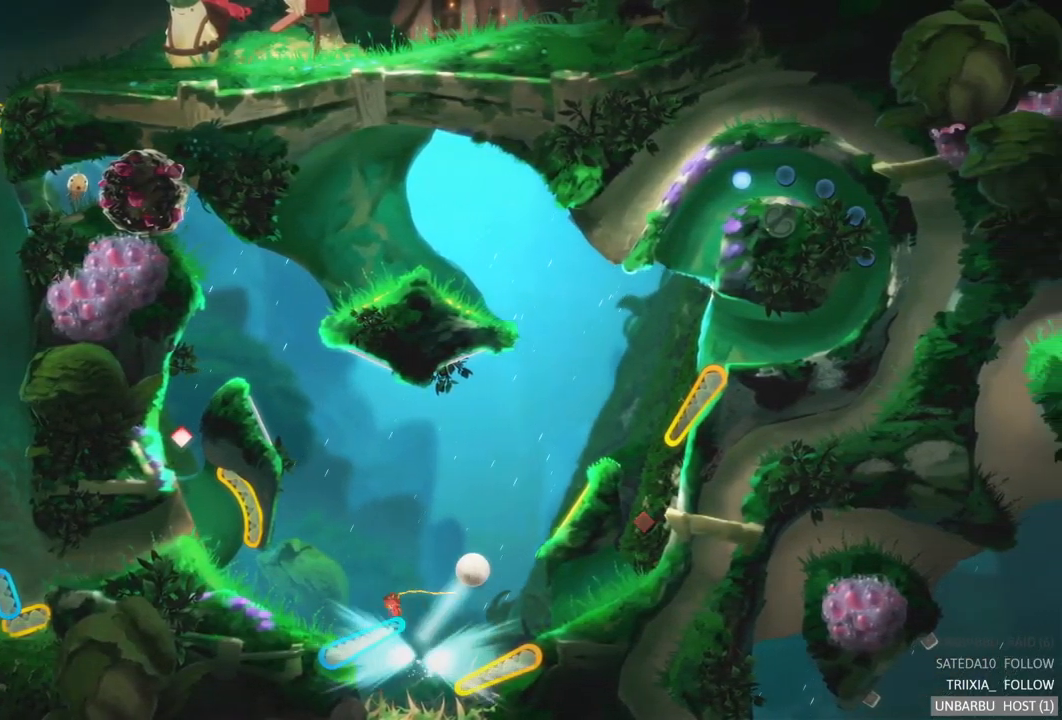
{"dt_ms": 500, "buttons": [], "left_stick": "center", "right_stick": "center", "events": [[183, "L2", "up"]]}
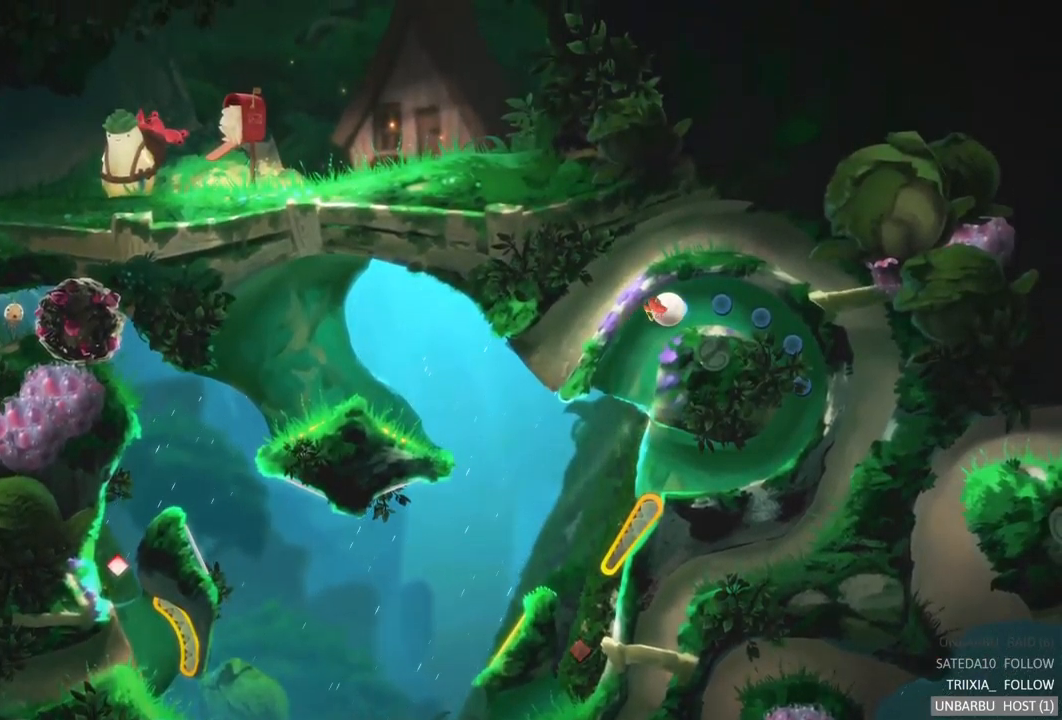
{"dt_ms": 500, "buttons": [], "left_stick": "center", "right_stick": "center", "events": []}
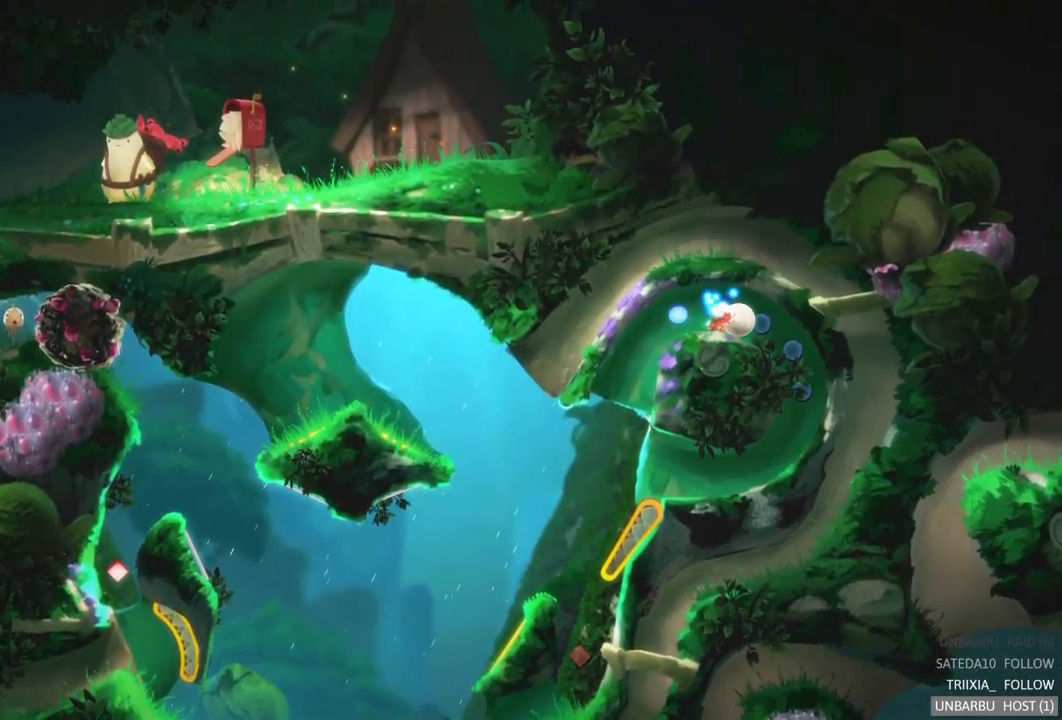
{"dt_ms": 500, "buttons": [], "left_stick": "center", "right_stick": "center", "events": []}
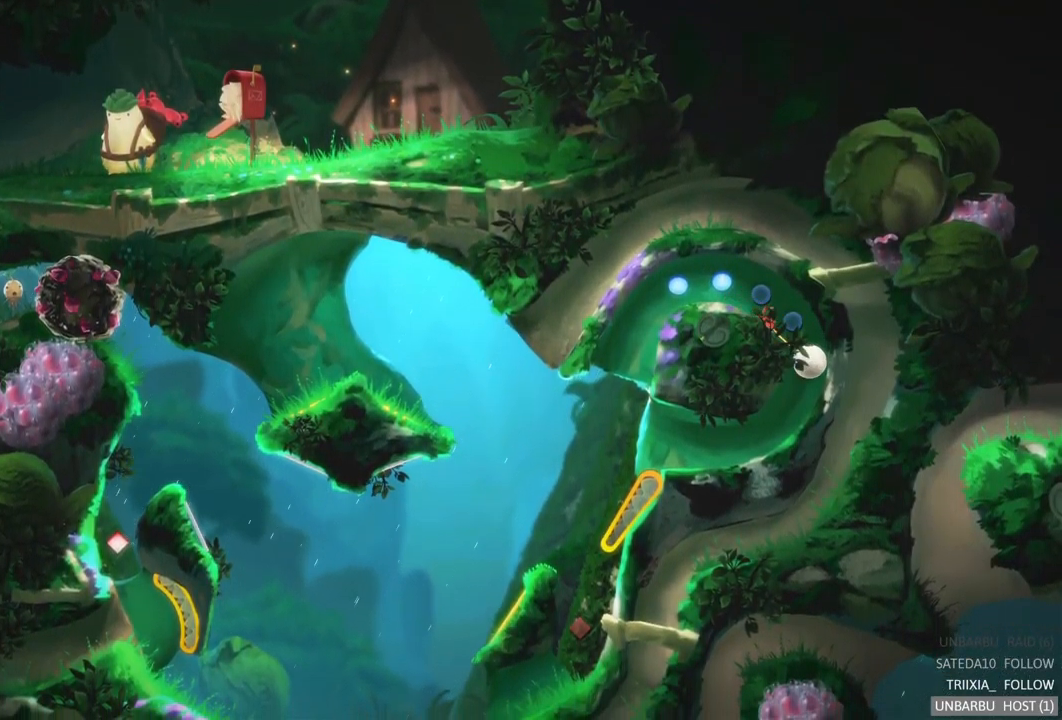
{"dt_ms": 500, "buttons": [], "left_stick": "center", "right_stick": "center", "events": []}
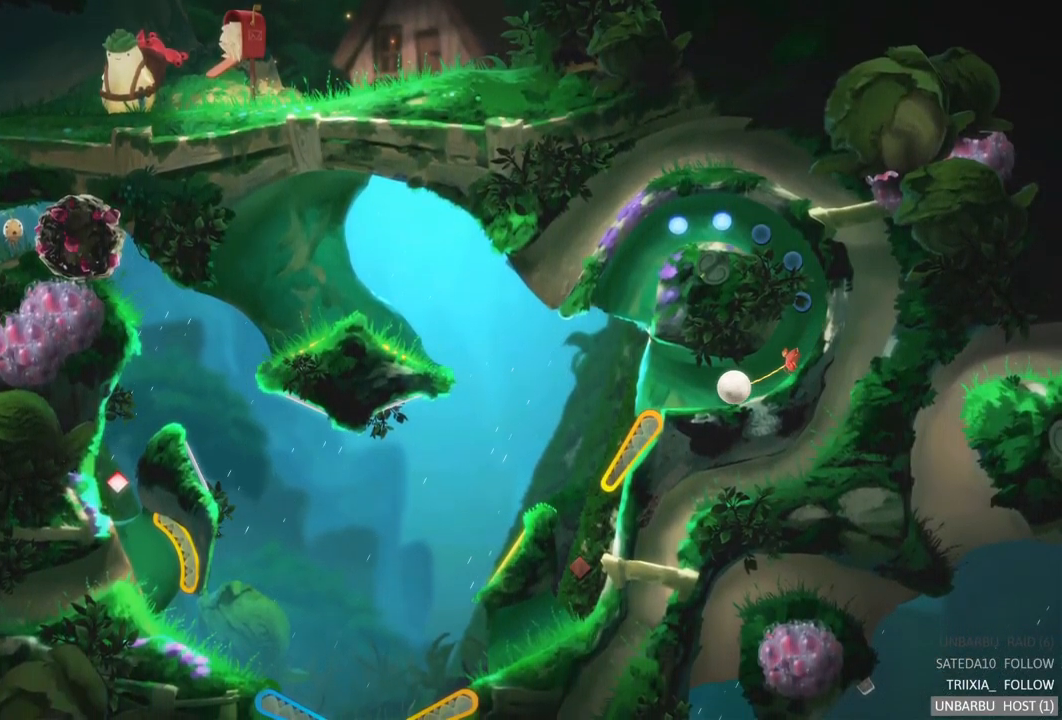
{"dt_ms": 516, "buttons": [], "left_stick": "center", "right_stick": "center", "events": []}
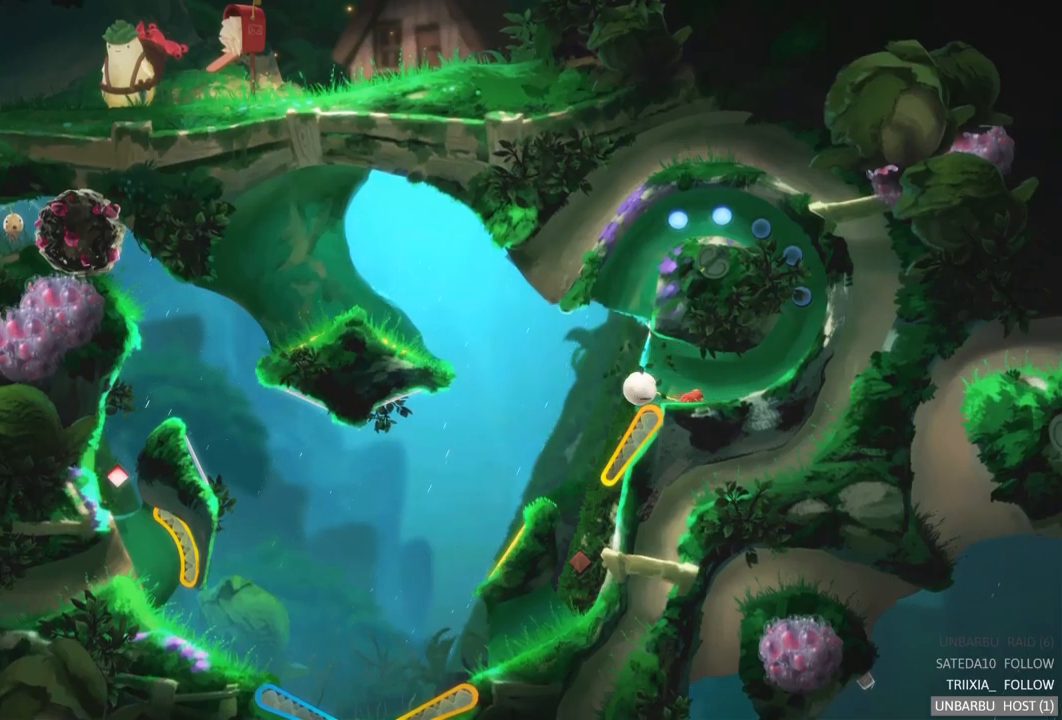
{"dt_ms": 500, "buttons": [], "left_stick": "center", "right_stick": "center", "events": []}
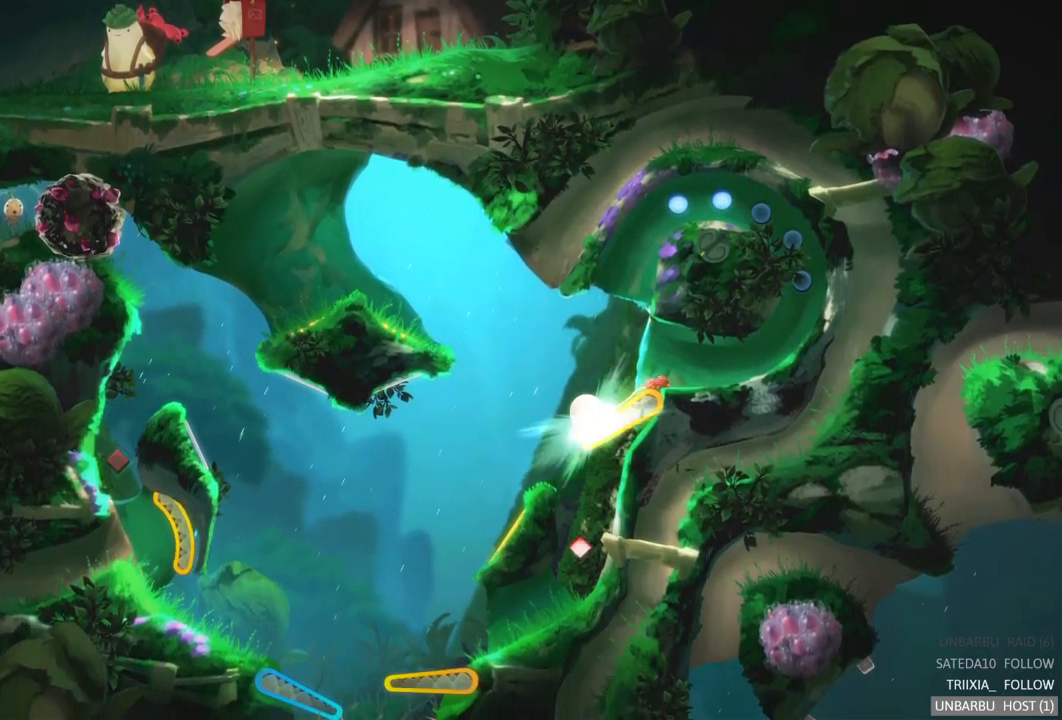
{"dt_ms": 500, "buttons": ["R2"], "left_stick": "center", "right_stick": "center", "events": [[17, "R2", "down"]]}
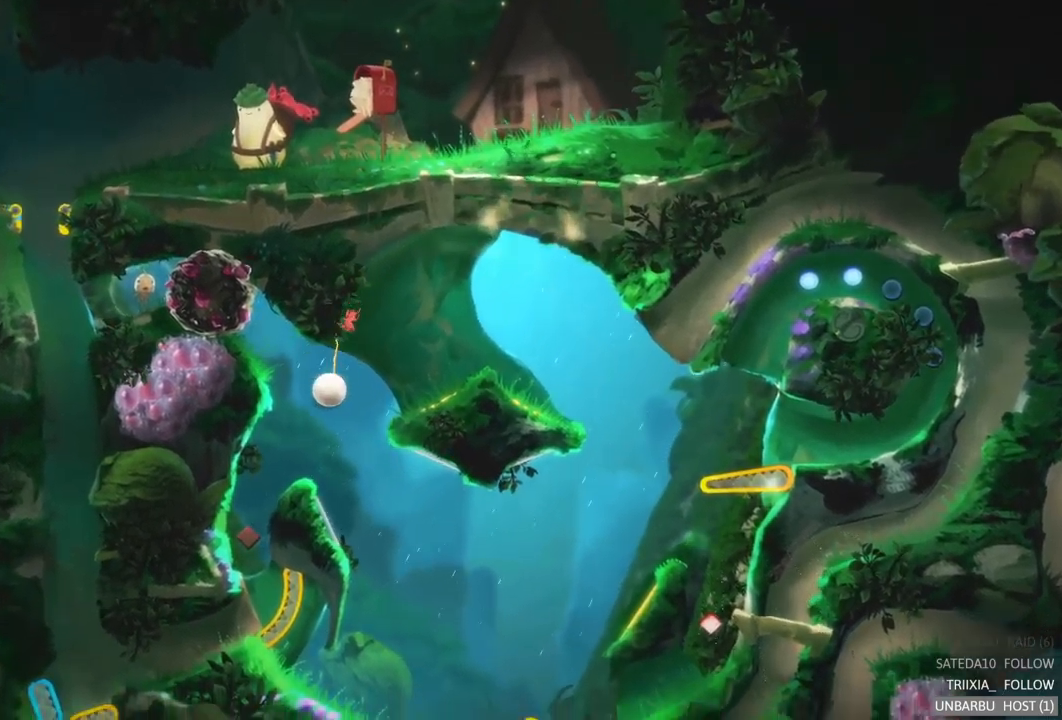
{"dt_ms": 500, "buttons": [], "left_stick": "center", "right_stick": "center", "events": [[50, "R2", "up"]]}
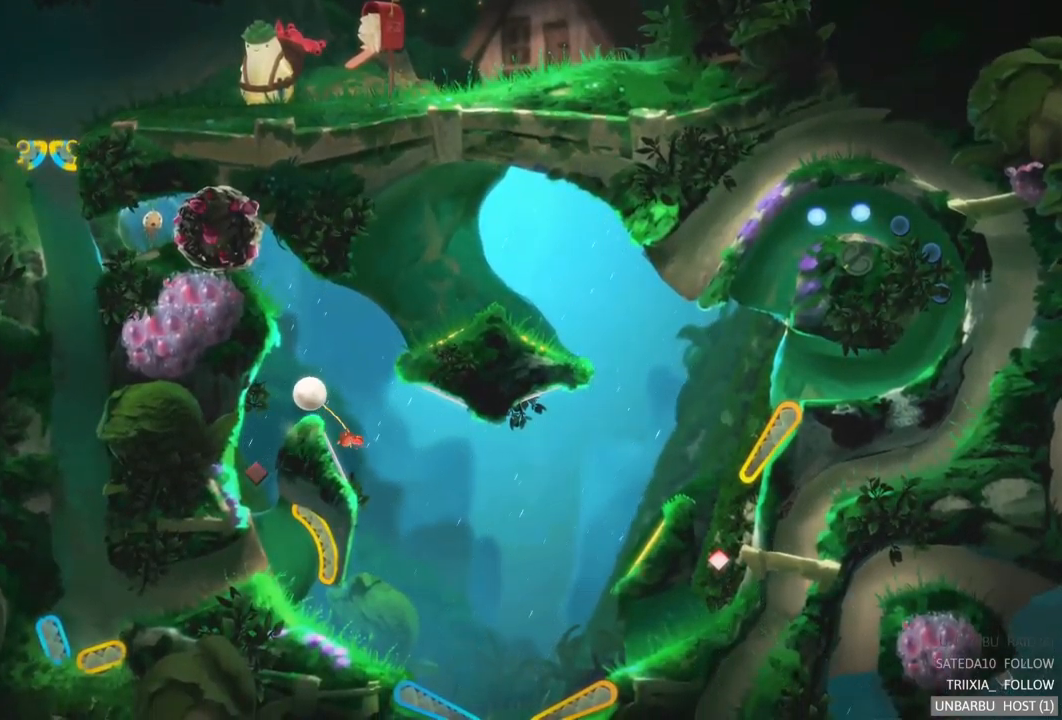
{"dt_ms": 500, "buttons": [], "left_stick": "left", "right_stick": "center", "events": [[500, "left_stick", "left"]]}
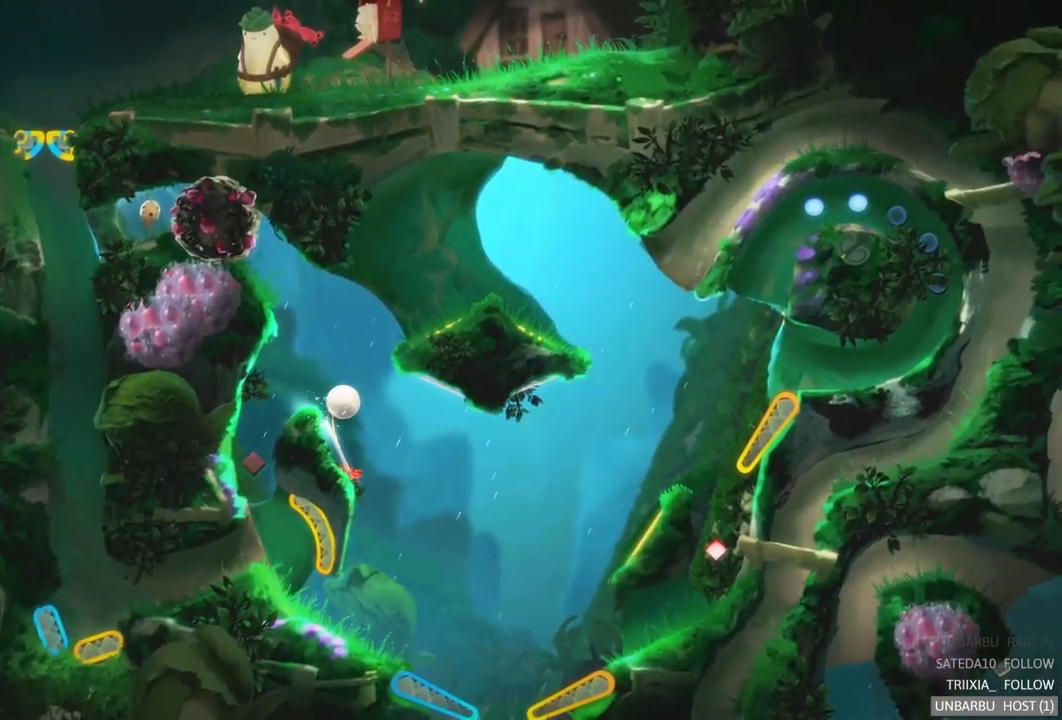
{"dt_ms": 500, "buttons": [], "left_stick": "center", "right_stick": "center", "events": [[183, "left_stick", "center"]]}
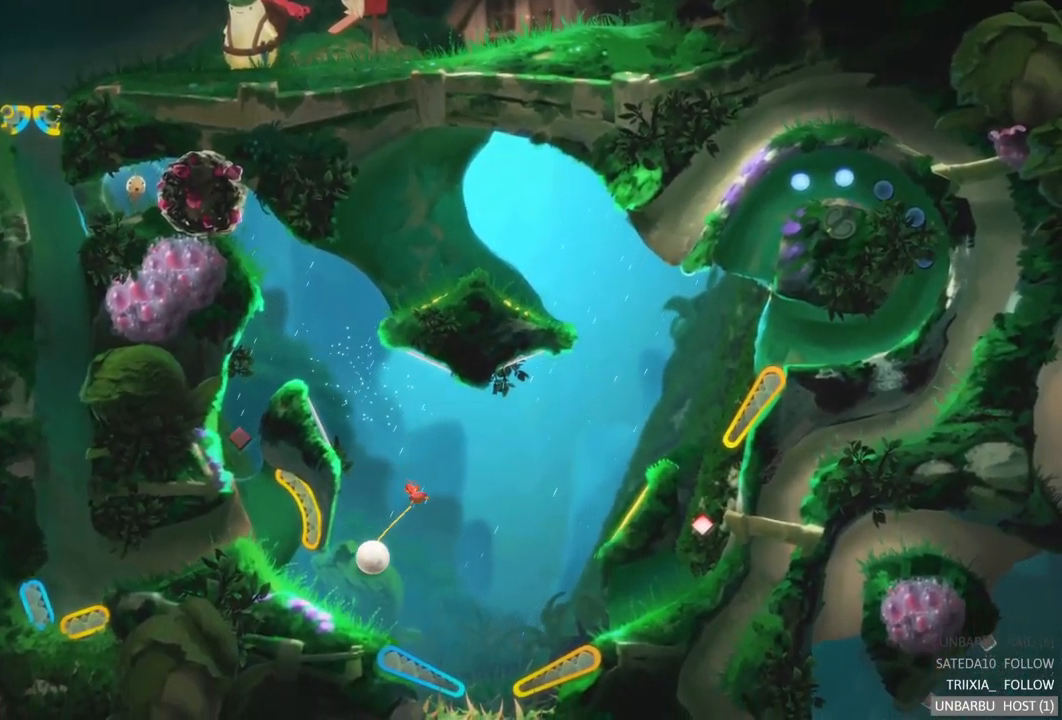
{"dt_ms": 500, "buttons": ["L2"], "left_stick": "center", "right_stick": "center", "events": [[383, "L2", "down"]]}
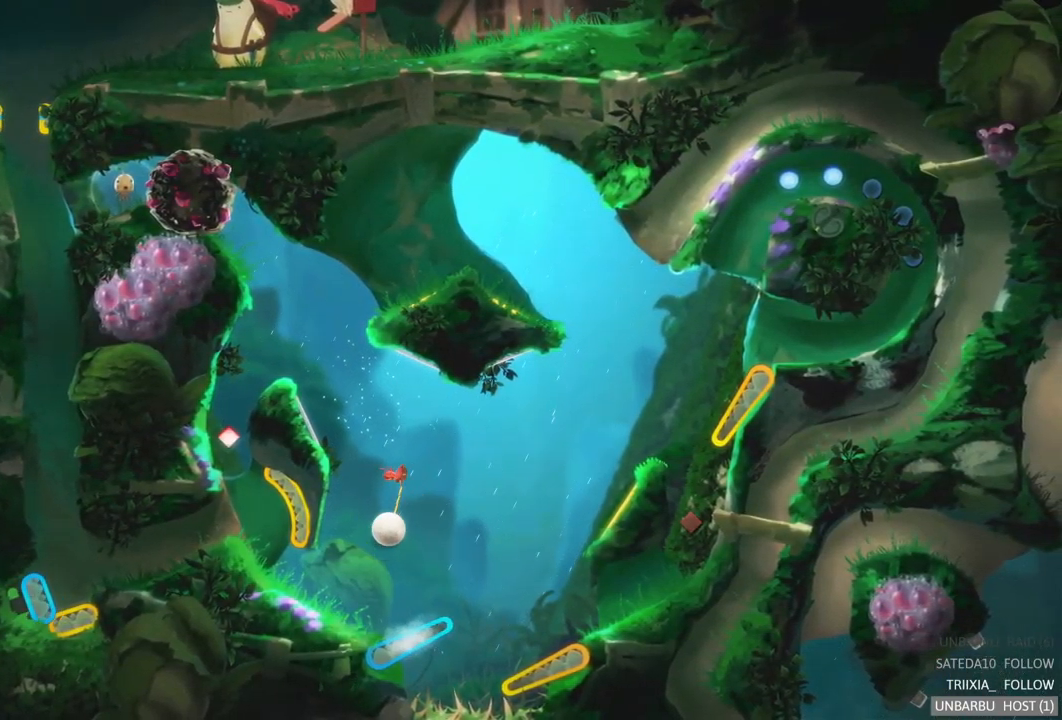
{"dt_ms": 500, "buttons": [], "left_stick": "center", "right_stick": "center", "events": [[83, "L2", "up"]]}
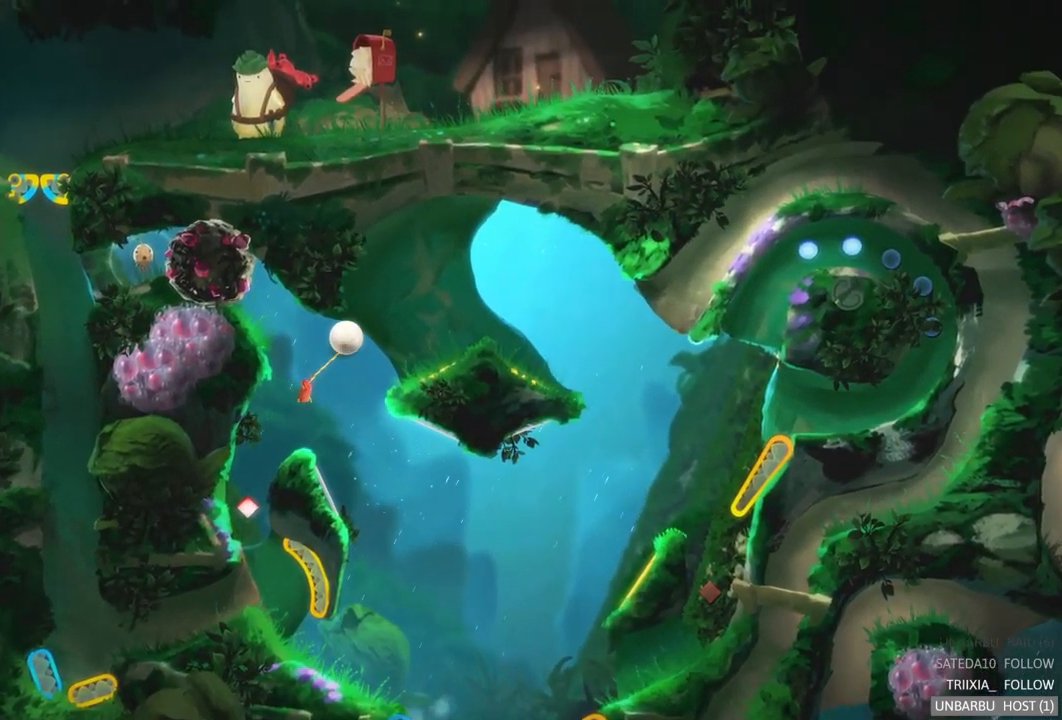
{"dt_ms": 500, "buttons": [], "left_stick": "center", "right_stick": "center", "events": []}
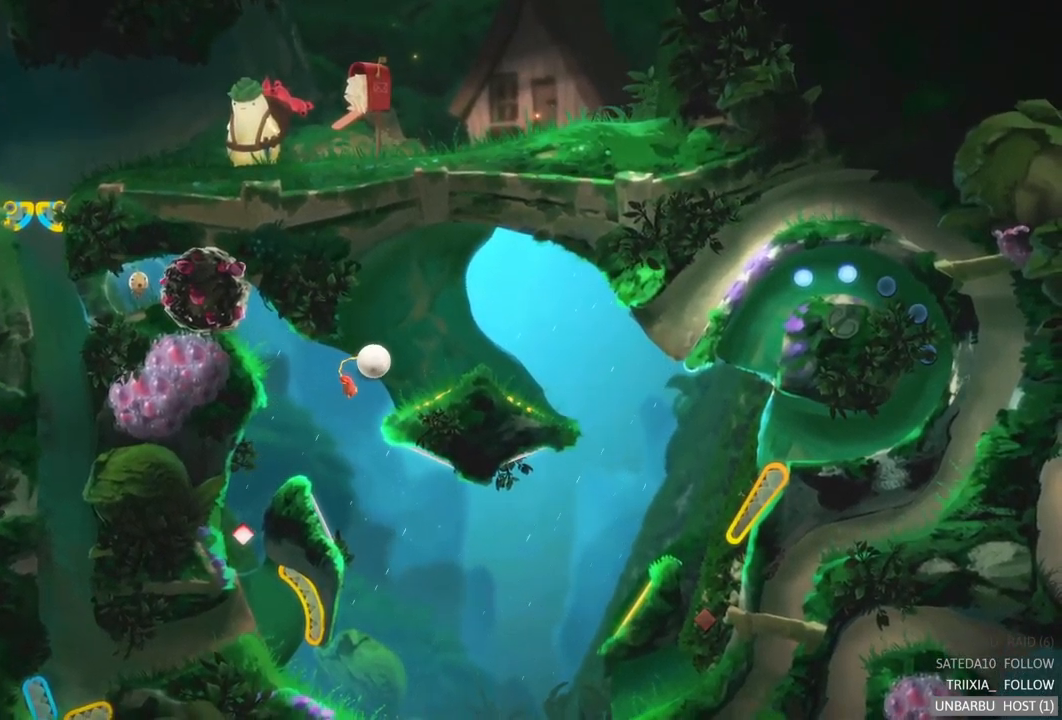
{"dt_ms": 817, "buttons": [], "left_stick": "center", "right_stick": "center", "events": []}
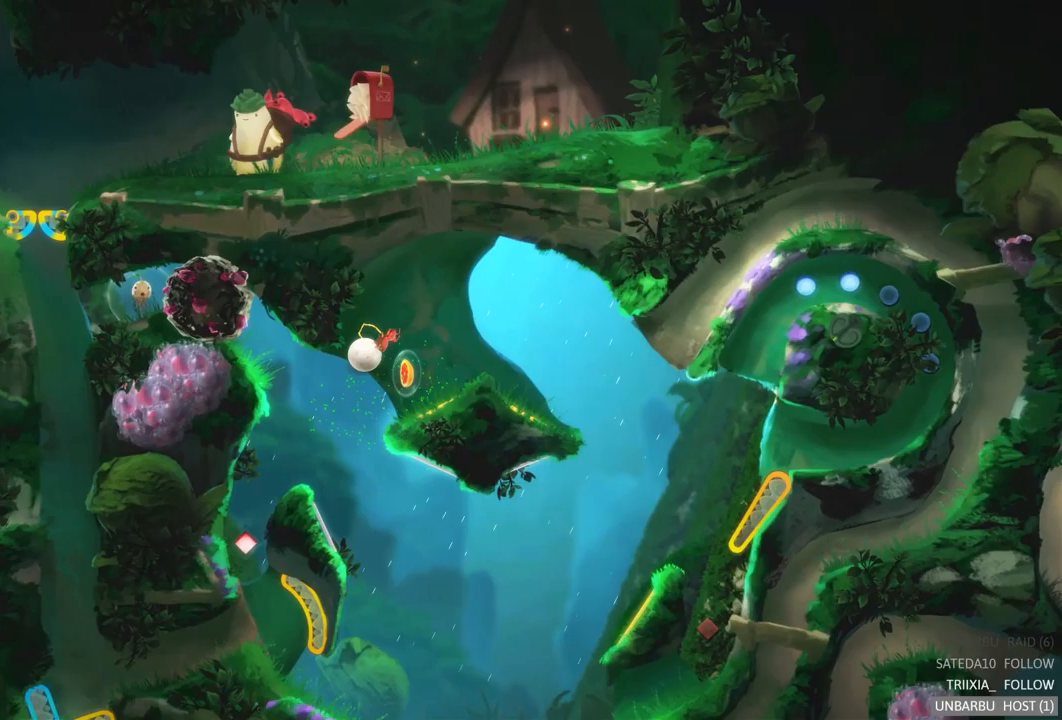
{"dt_ms": 183, "buttons": [], "left_stick": "center", "right_stick": "center", "events": []}
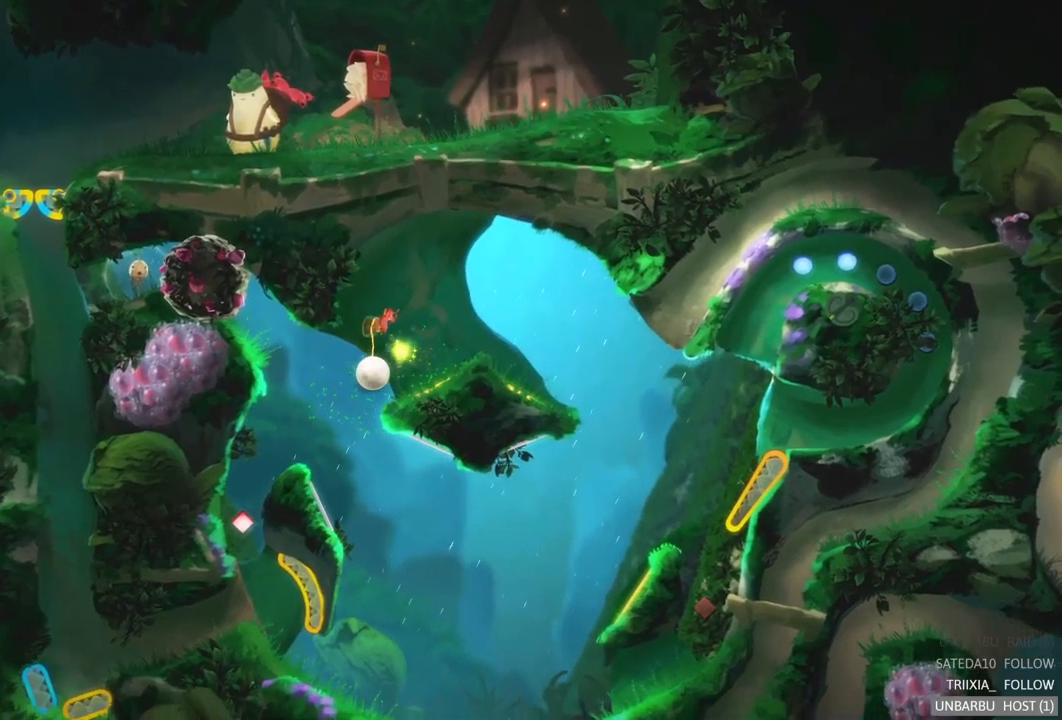
{"dt_ms": 500, "buttons": [], "left_stick": "center", "right_stick": "center", "events": []}
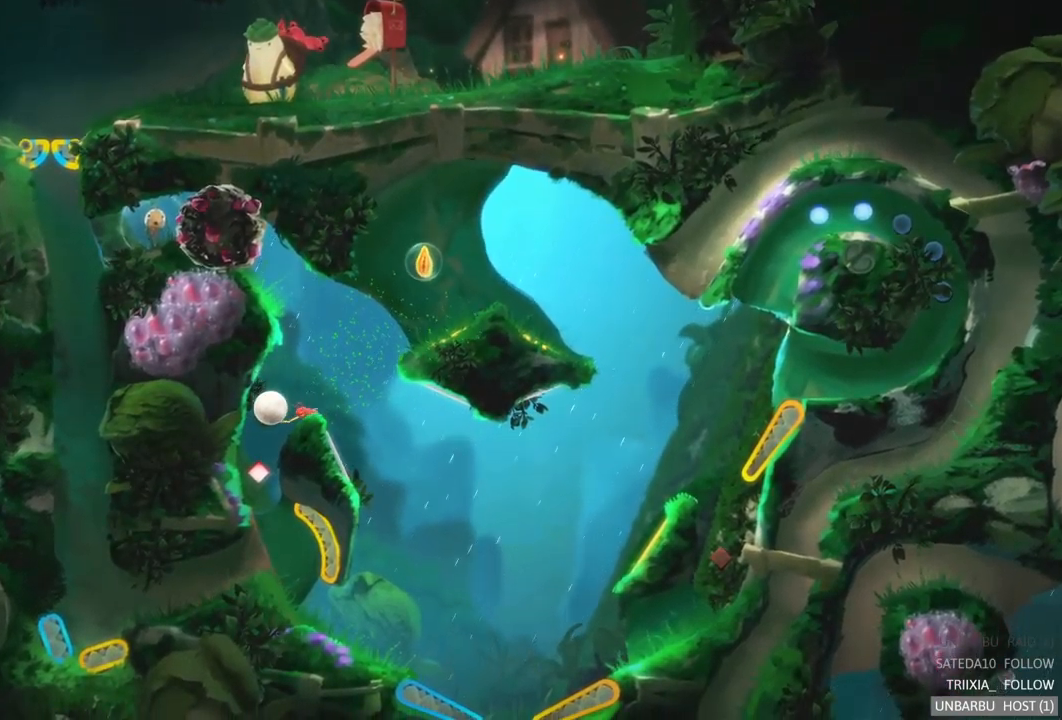
{"dt_ms": 500, "buttons": [], "left_stick": "center", "right_stick": "center", "events": []}
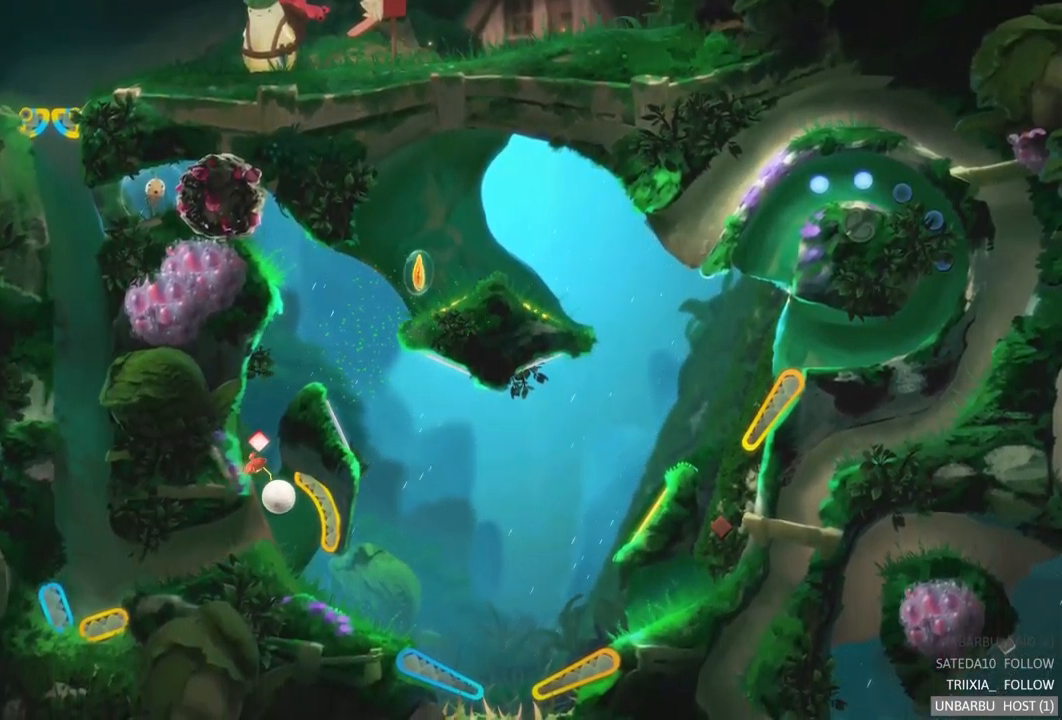
{"dt_ms": 500, "buttons": [], "left_stick": "center", "right_stick": "center", "events": [[217, "L2", "down"], [350, "L2", "up"]]}
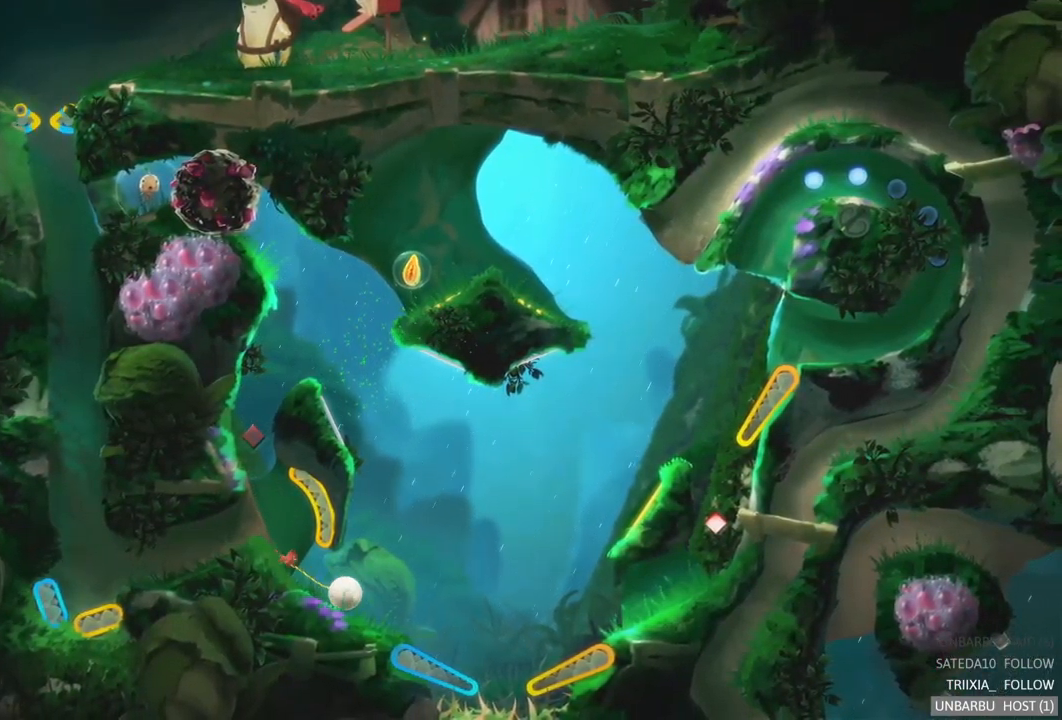
{"dt_ms": 500, "buttons": ["L2"], "left_stick": "center", "right_stick": "center", "events": [[334, "L2", "down"]]}
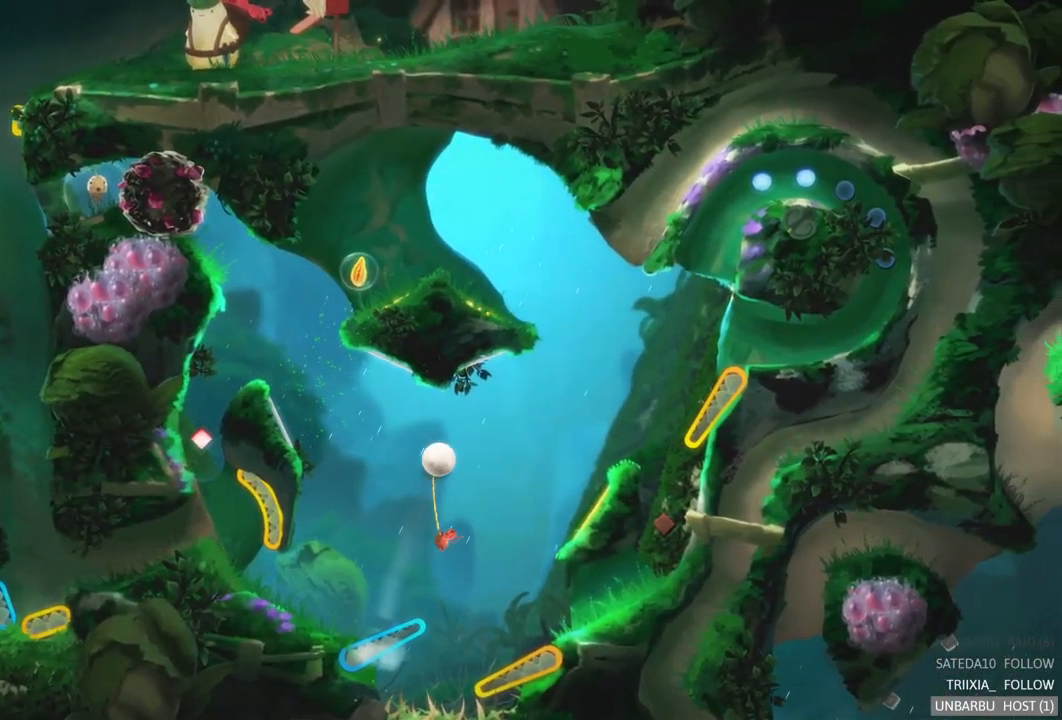
{"dt_ms": 500, "buttons": [], "left_stick": "center", "right_stick": "center", "events": [[150, "L2", "up"]]}
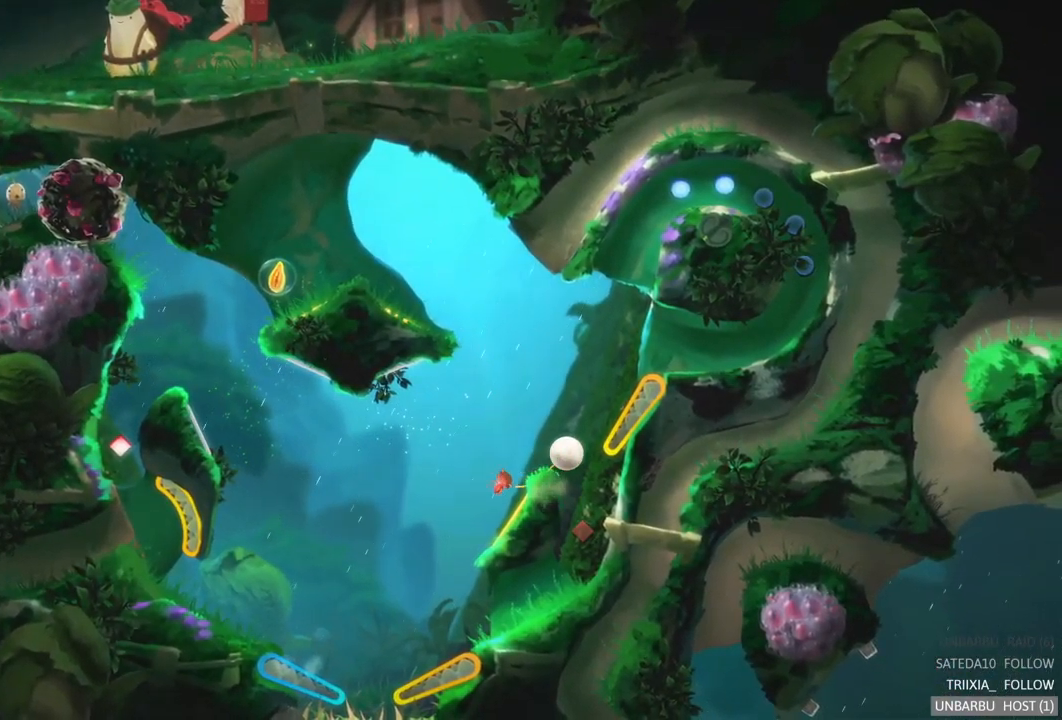
{"dt_ms": 500, "buttons": [], "left_stick": "center", "right_stick": "center", "events": []}
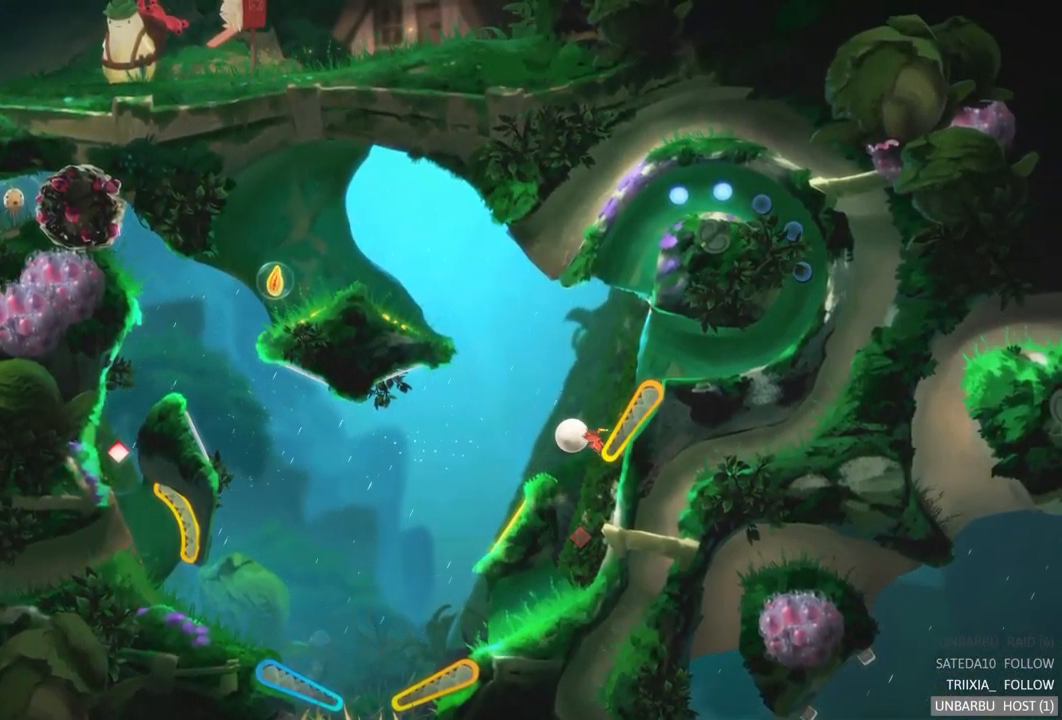
{"dt_ms": 500, "buttons": [], "left_stick": "center", "right_stick": "center", "events": []}
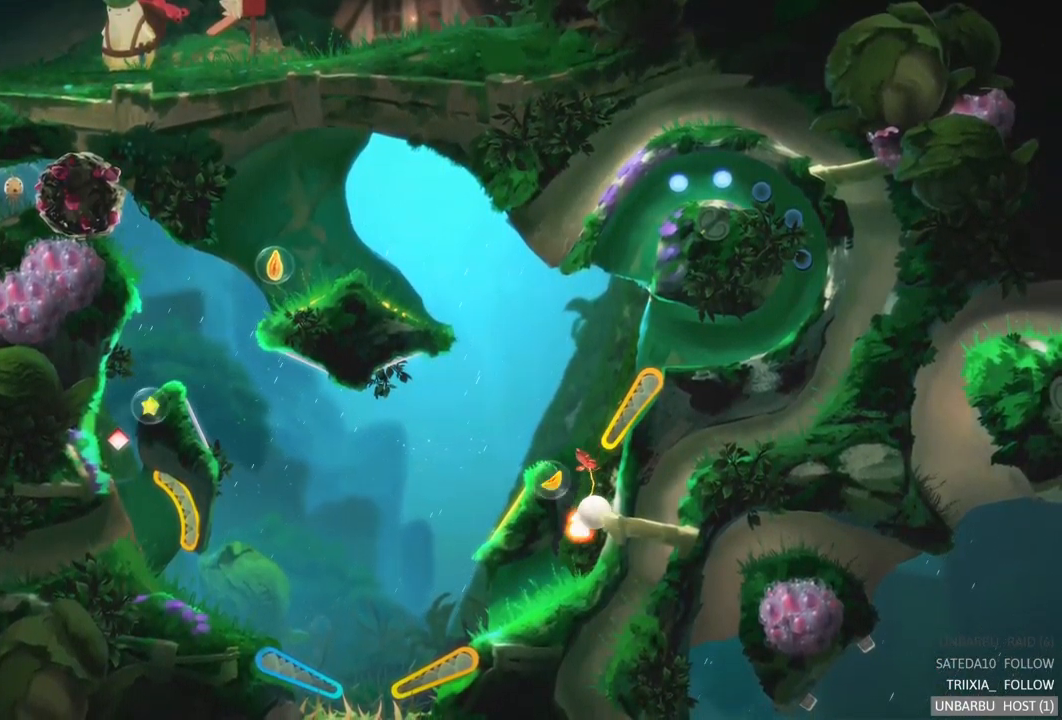
{"dt_ms": 500, "buttons": [], "left_stick": "center", "right_stick": "center", "events": []}
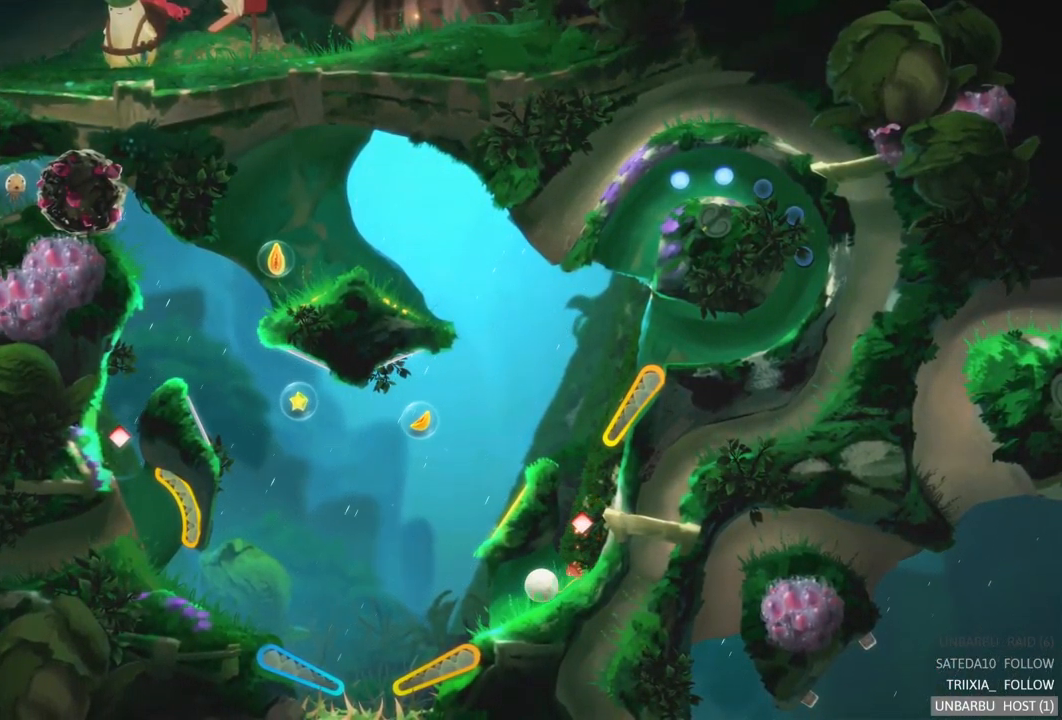
{"dt_ms": 500, "buttons": [], "left_stick": "center", "right_stick": "center", "events": []}
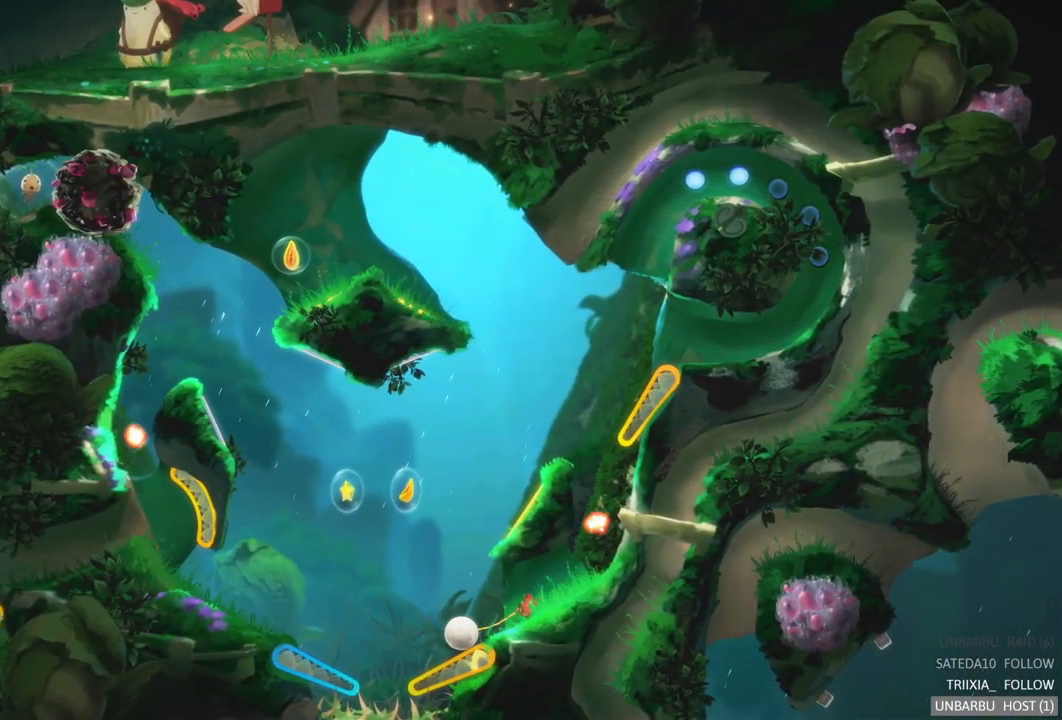
{"dt_ms": 484, "buttons": ["R2"], "left_stick": "center", "right_stick": "center", "events": [[67, "R2", "down"]]}
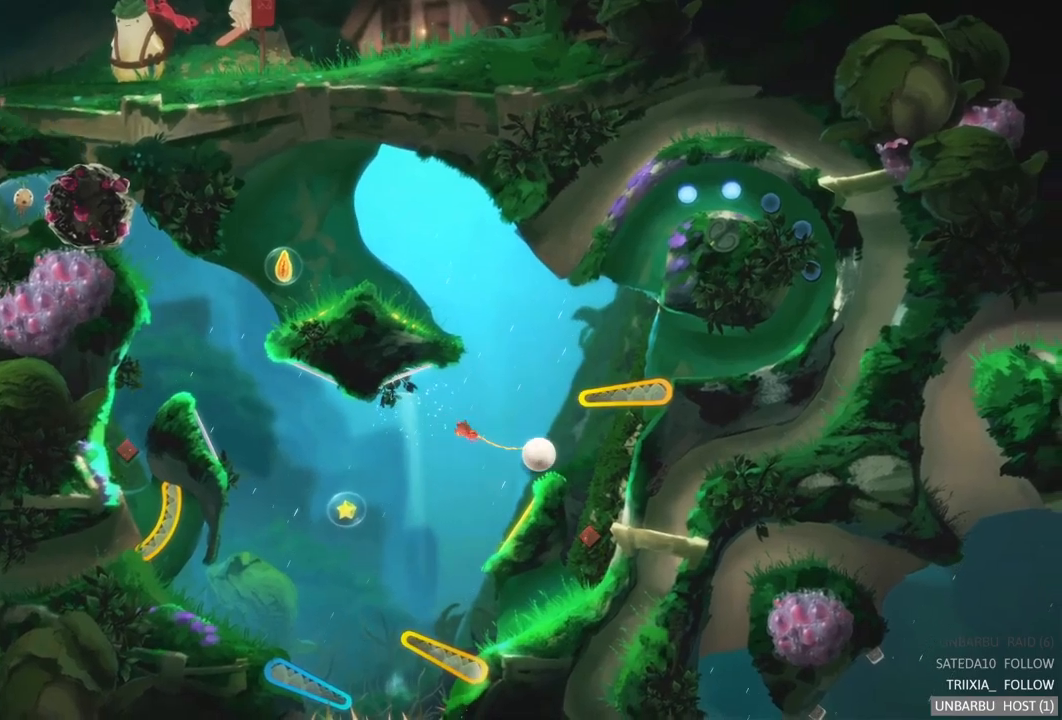
{"dt_ms": 500, "buttons": [], "left_stick": "center", "right_stick": "center", "events": [[33, "R2", "up"]]}